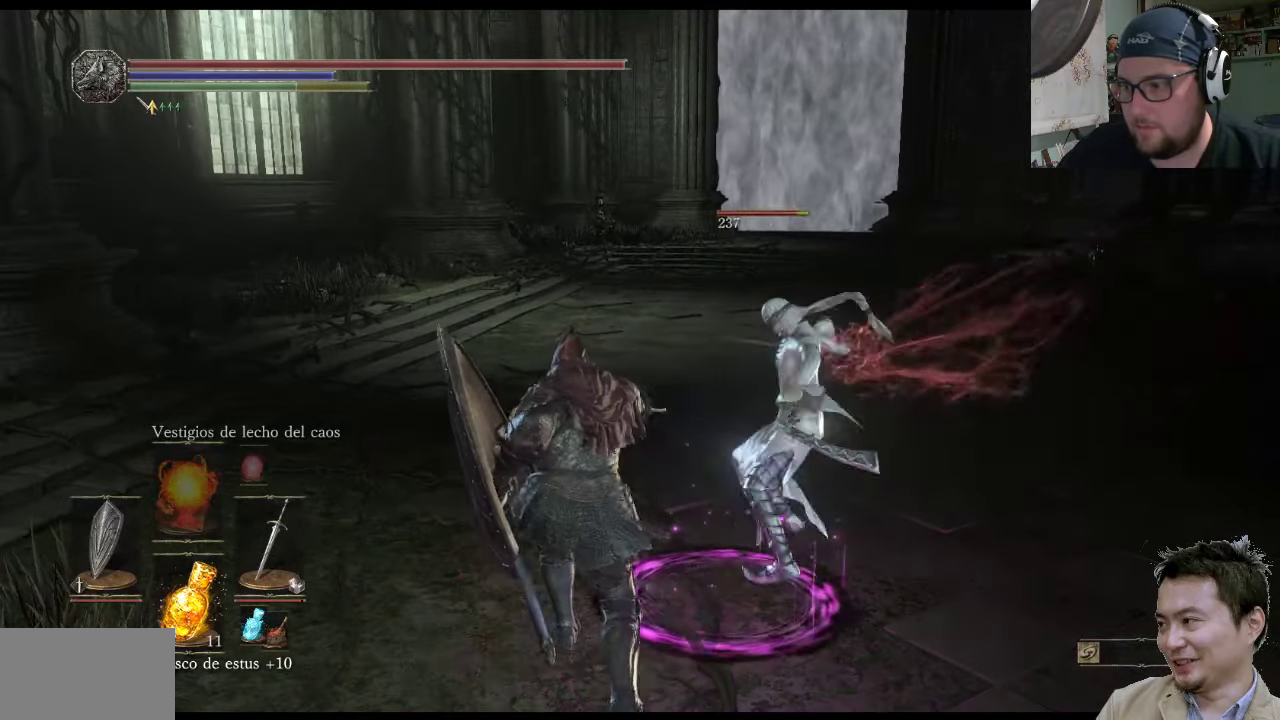
Gameplay with a controller (PlayStation layout); each line is a JSON object with the inputs held at the frame after it. "events" lists button and stick changes between this image and that frame as [ms after this image, input, new state], when the widget could be followed in between. Not read: L2 L3 R2 R3.
{"buttons": ["R1"], "left_stick": "right", "right_stick": "center", "events": [[67, "R1", "up"], [100, "R1", "down"], [233, "R1", "up"], [300, "R1", "down"], [500, "left_stick", "right"]]}
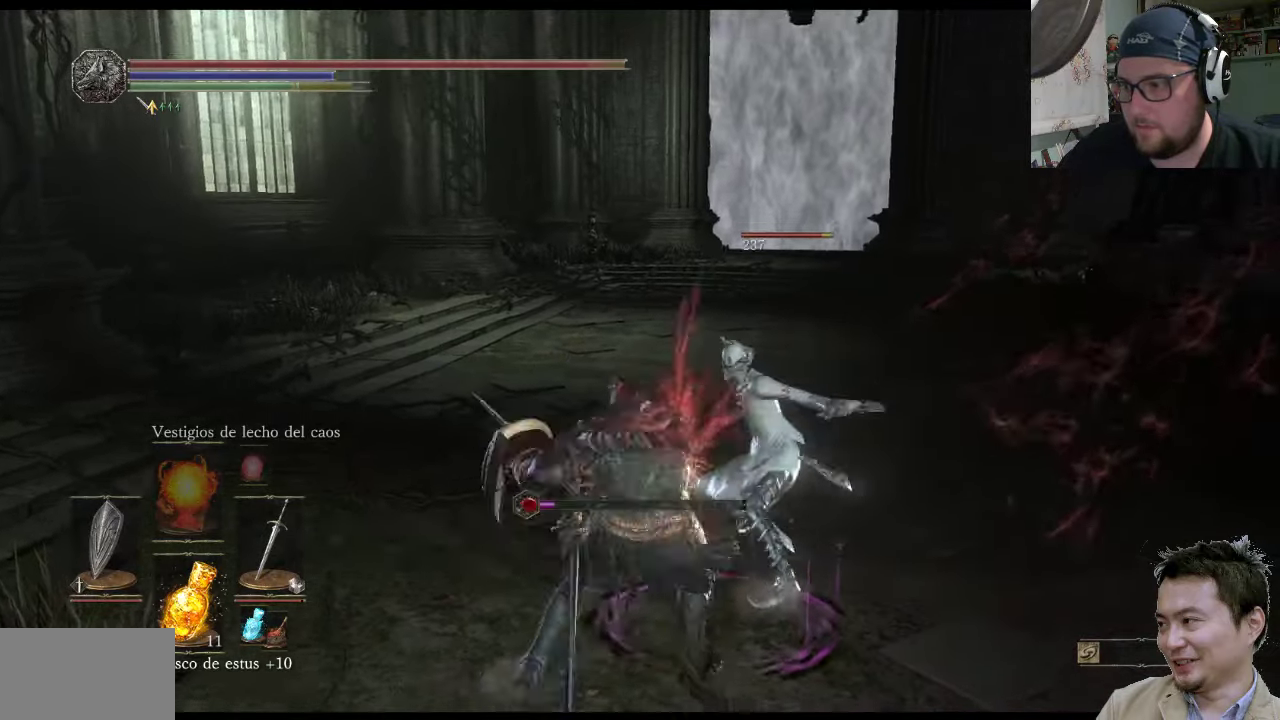
{"buttons": ["L1"], "left_stick": "right", "right_stick": "center", "events": [[67, "left_stick", "up-right"], [133, "R1", "up"], [333, "CIRCLE", "down"], [350, "left_stick", "right"], [383, "L1", "down"], [417, "CIRCLE", "up"]]}
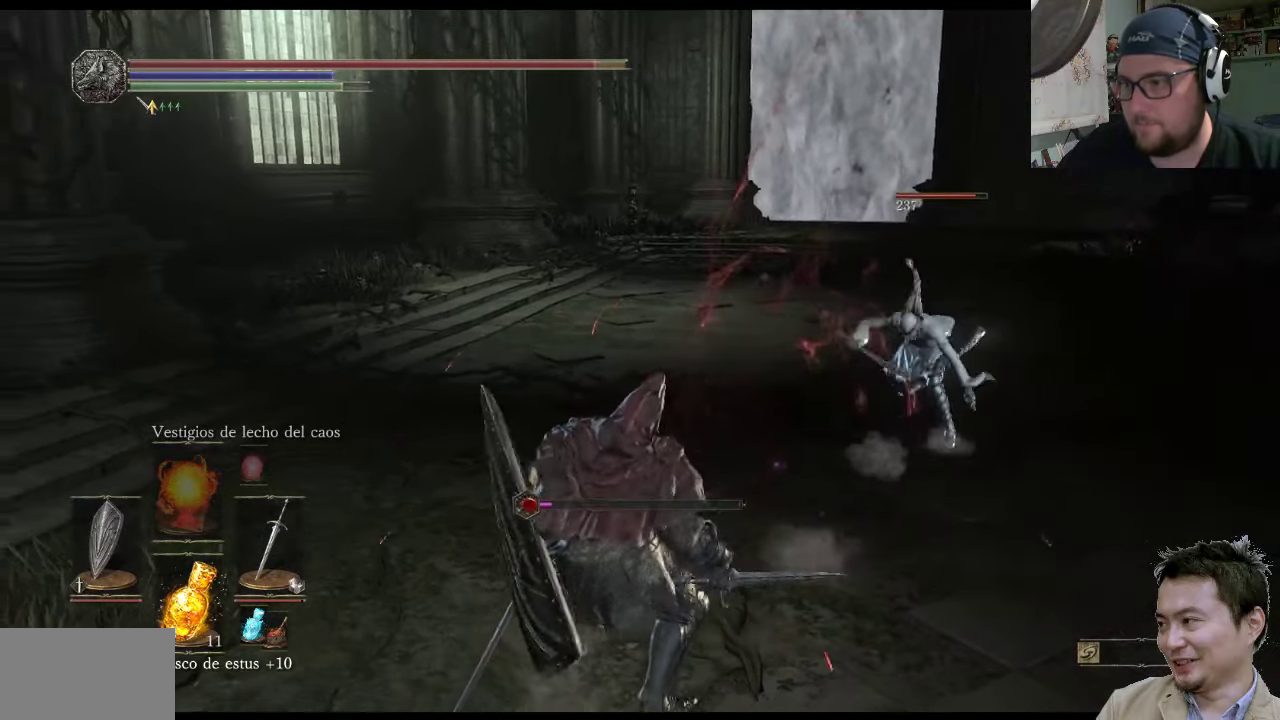
{"buttons": ["L1"], "left_stick": "up-right", "right_stick": "center", "events": [[50, "left_stick", "up-right"]]}
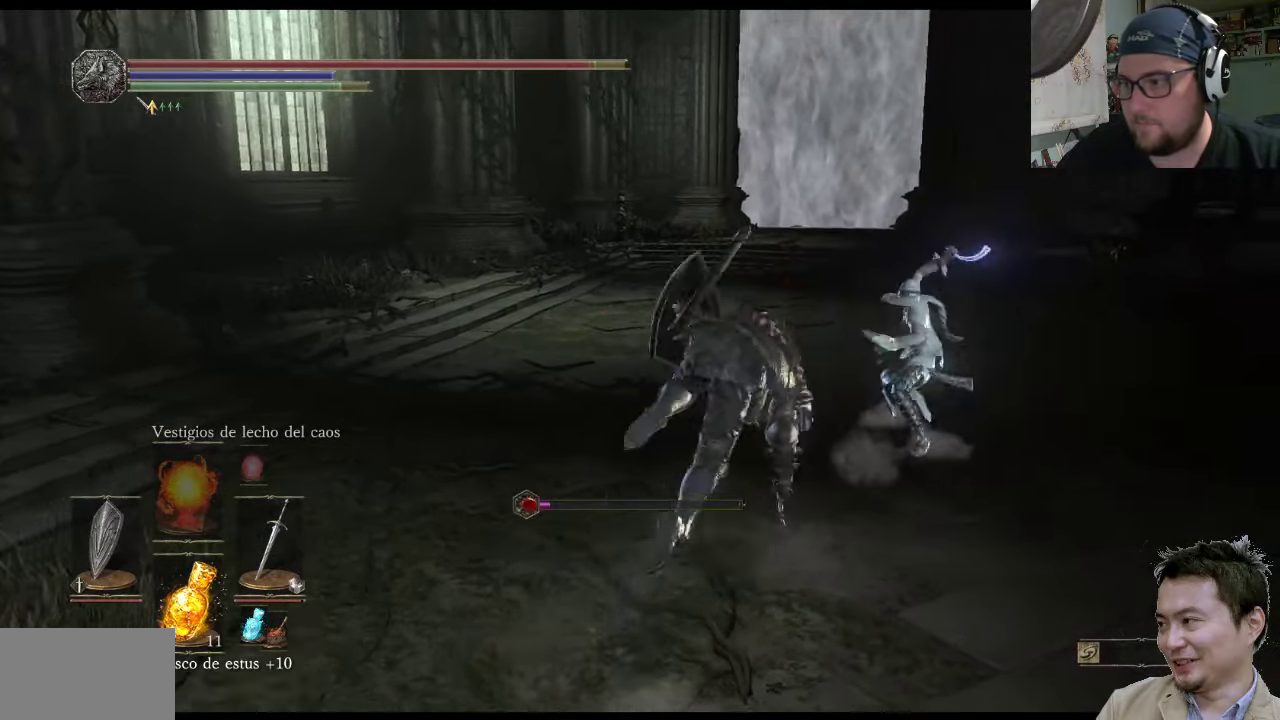
{"buttons": ["L1"], "left_stick": "up-right", "right_stick": "center", "events": []}
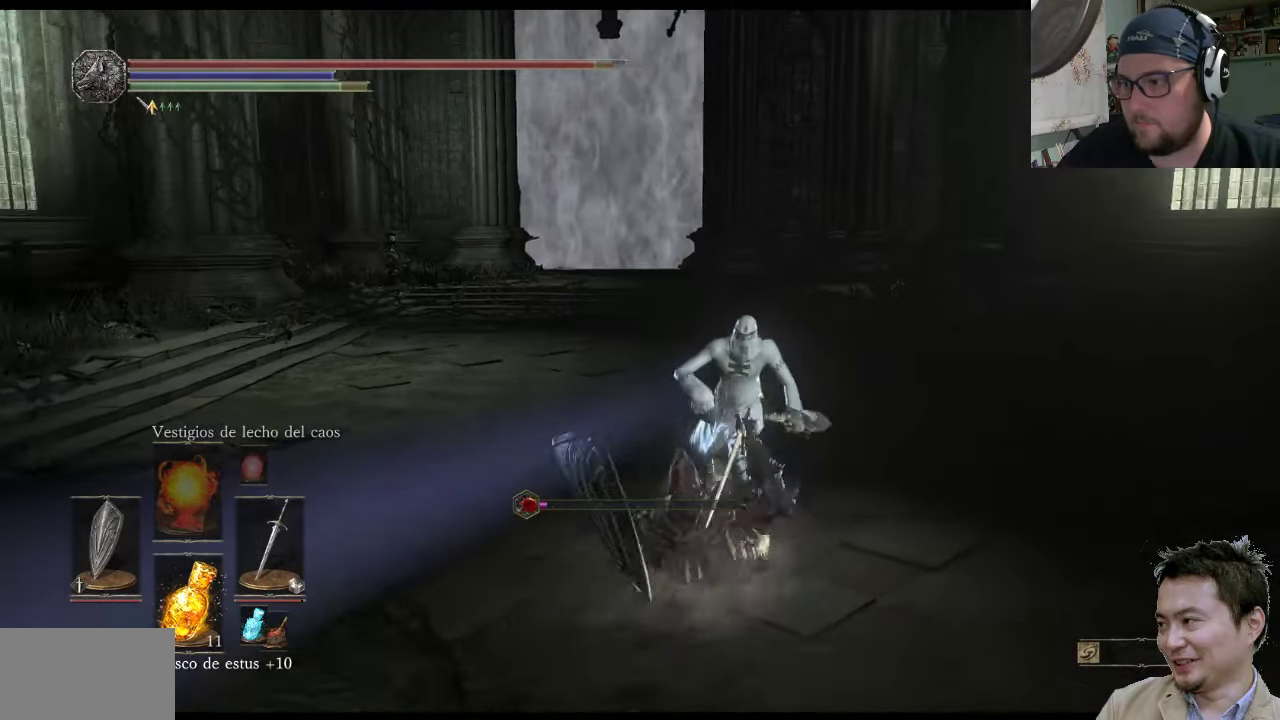
{"buttons": ["L1"], "left_stick": "up-right", "right_stick": "center", "events": []}
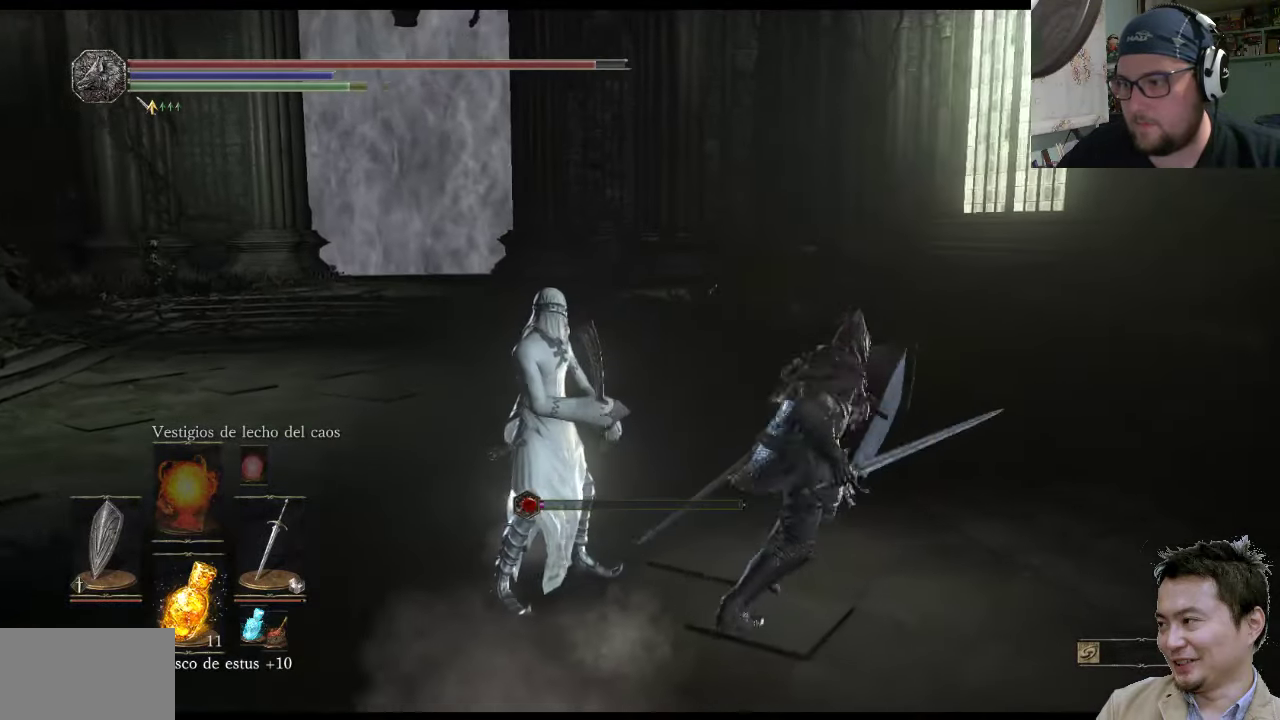
{"buttons": ["L1"], "left_stick": "up-left", "right_stick": "center", "events": [[300, "left_stick", "up-left"]]}
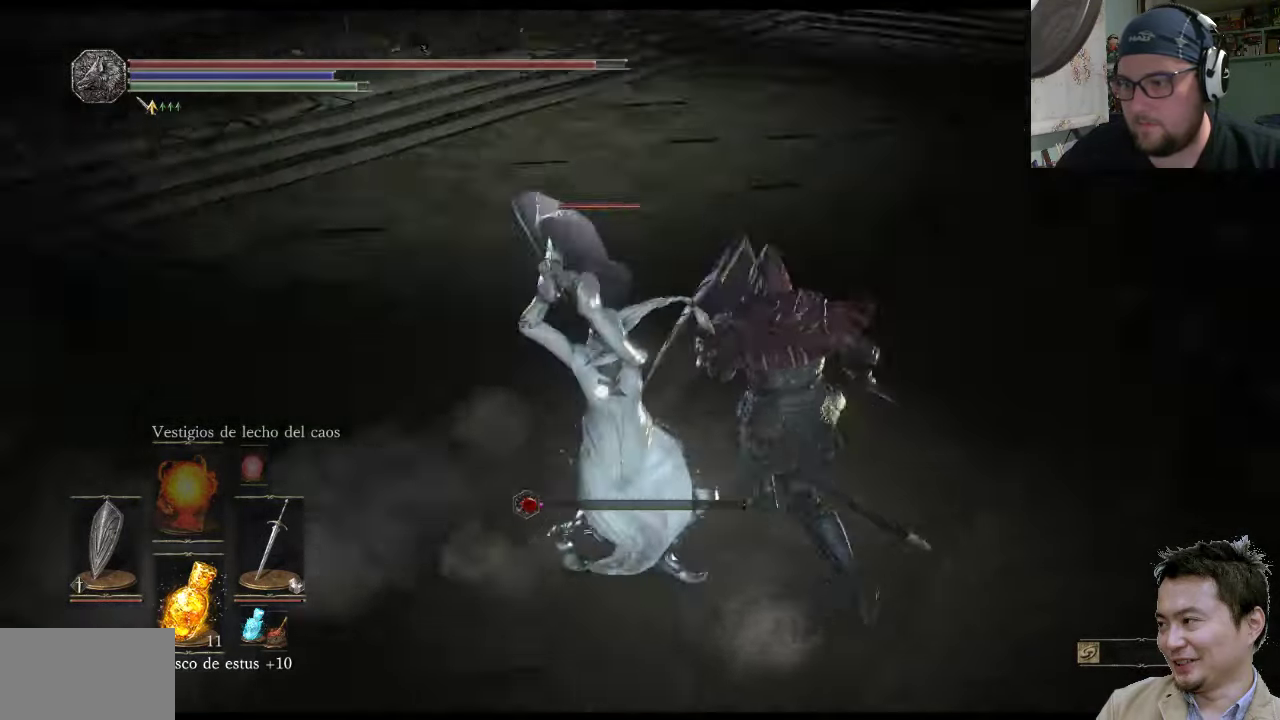
{"buttons": ["L1"], "left_stick": "up-right", "right_stick": "center", "events": [[67, "left_stick", "up-right"]]}
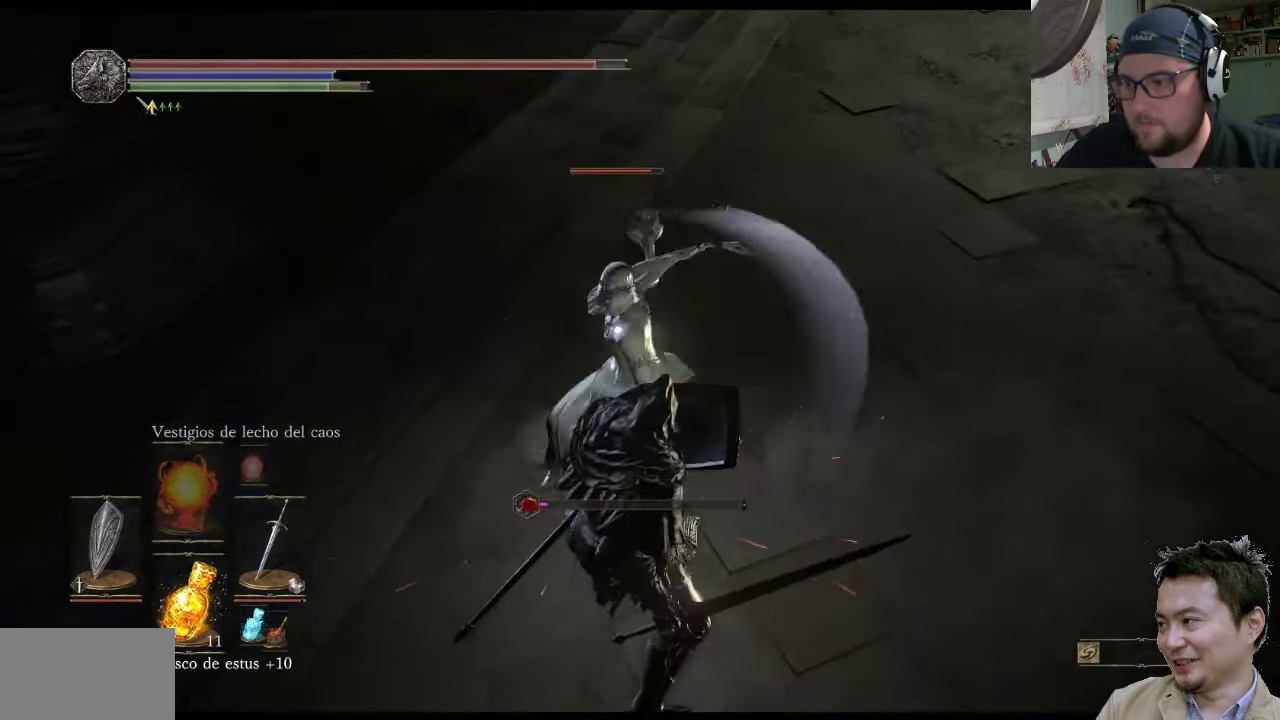
{"buttons": ["L1"], "left_stick": "up-right", "right_stick": "center", "events": [[200, "left_stick", "right"], [300, "left_stick", "up-right"]]}
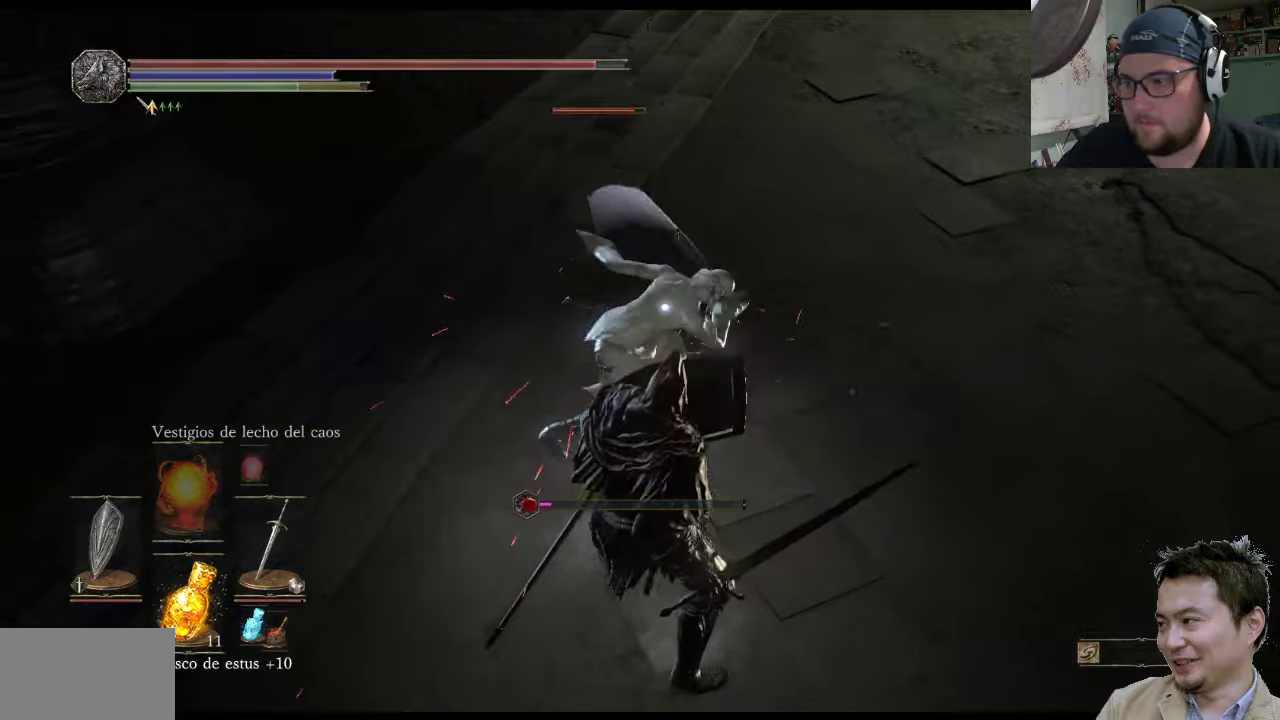
{"buttons": ["L1"], "left_stick": "up-right", "right_stick": "center", "events": []}
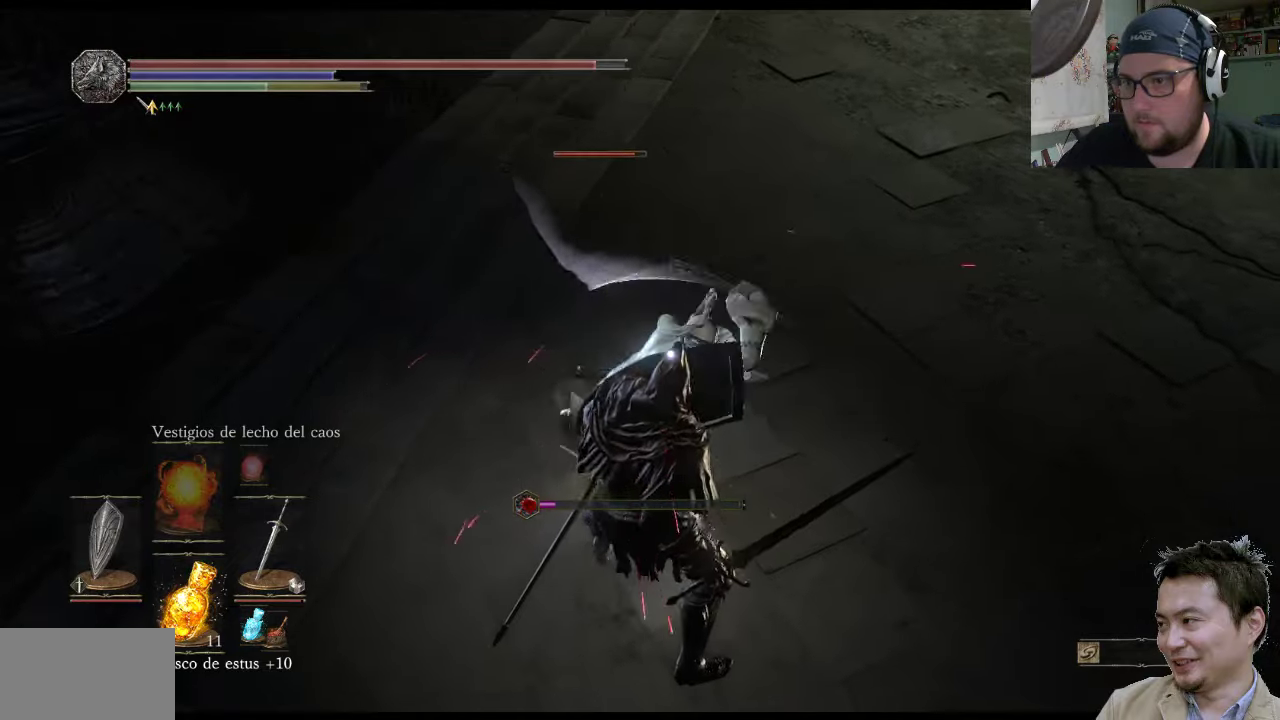
{"buttons": [], "left_stick": "right", "right_stick": "center", "events": [[450, "L1", "up"], [484, "left_stick", "right"]]}
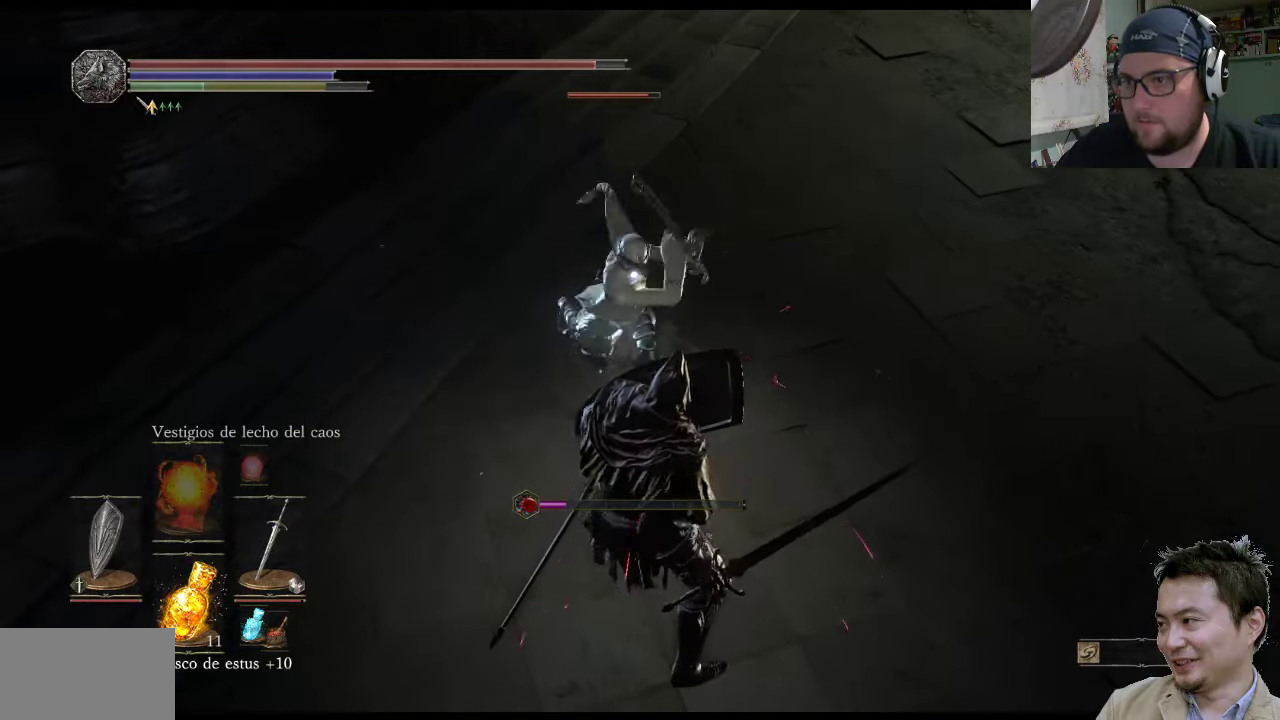
{"buttons": [], "left_stick": "down", "right_stick": "center", "events": [[50, "left_stick", "down-right"], [117, "CIRCLE", "down"], [250, "CIRCLE", "up"], [284, "left_stick", "down"]]}
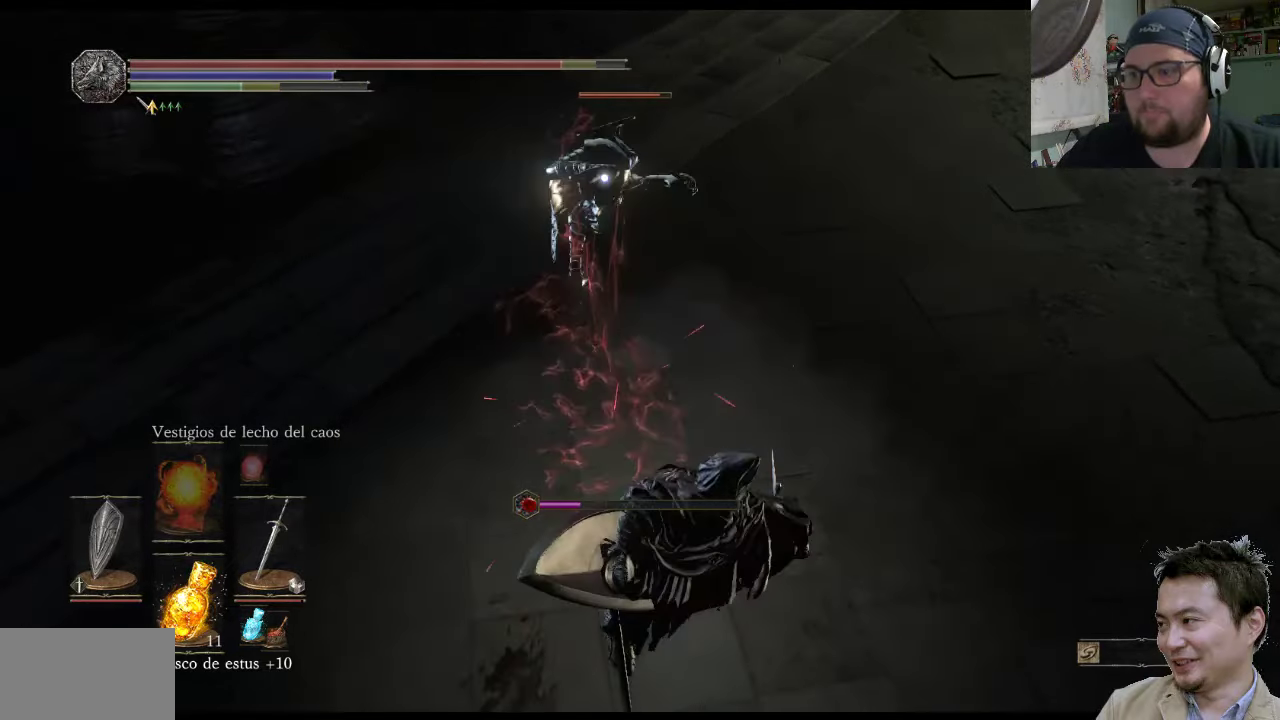
{"buttons": [], "left_stick": "down-left", "right_stick": "center", "events": [[150, "CIRCLE", "down"], [250, "CIRCLE", "up"], [350, "left_stick", "down-left"], [367, "CIRCLE", "down"], [467, "CIRCLE", "up"]]}
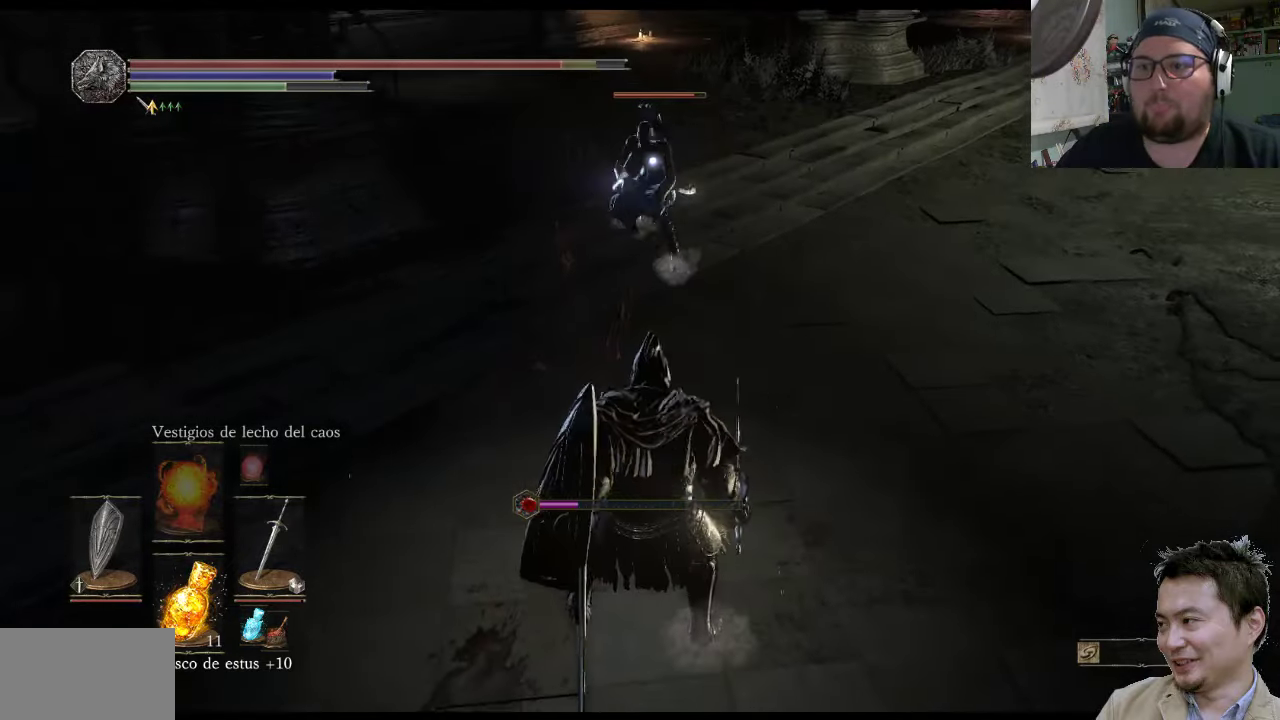
{"buttons": [], "left_stick": "down-left", "right_stick": "center", "events": [[67, "CIRCLE", "down"], [167, "CIRCLE", "up"], [267, "CIRCLE", "down"], [367, "CIRCLE", "up"]]}
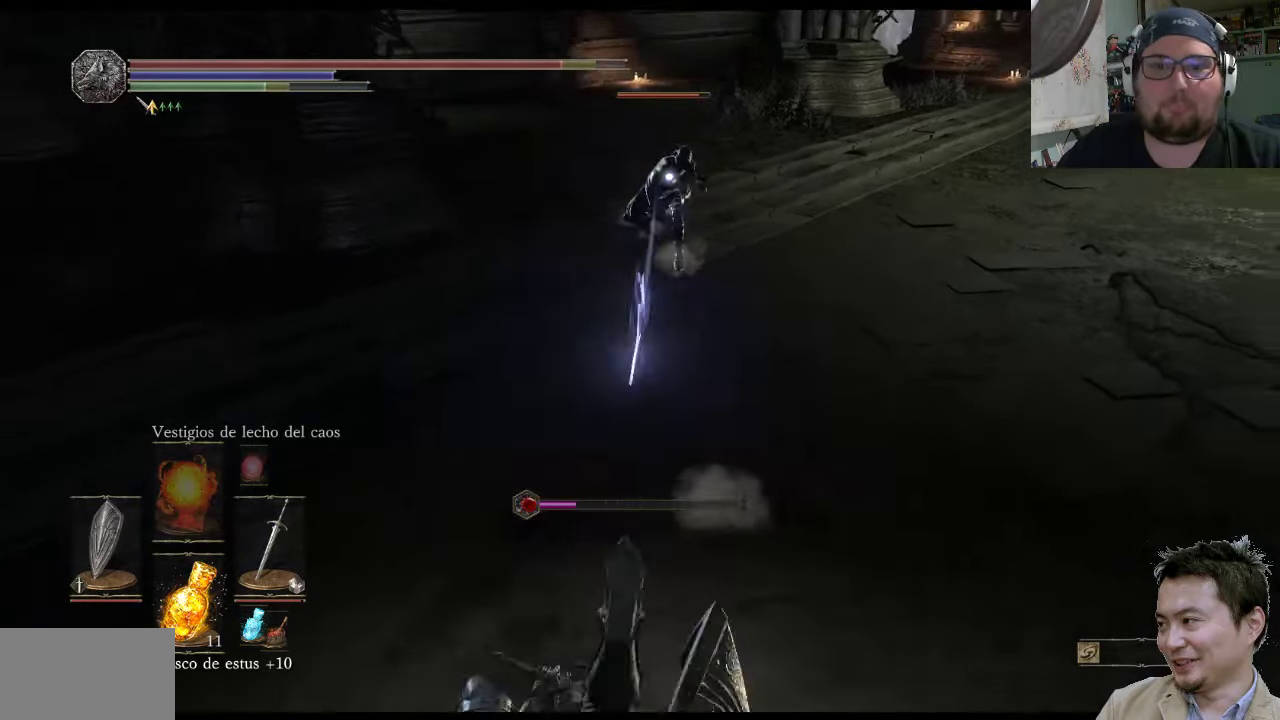
{"buttons": ["CIRCLE"], "left_stick": "left", "right_stick": "center", "events": [[267, "CIRCLE", "down"], [367, "CIRCLE", "up"], [434, "left_stick", "left"], [467, "CIRCLE", "down"]]}
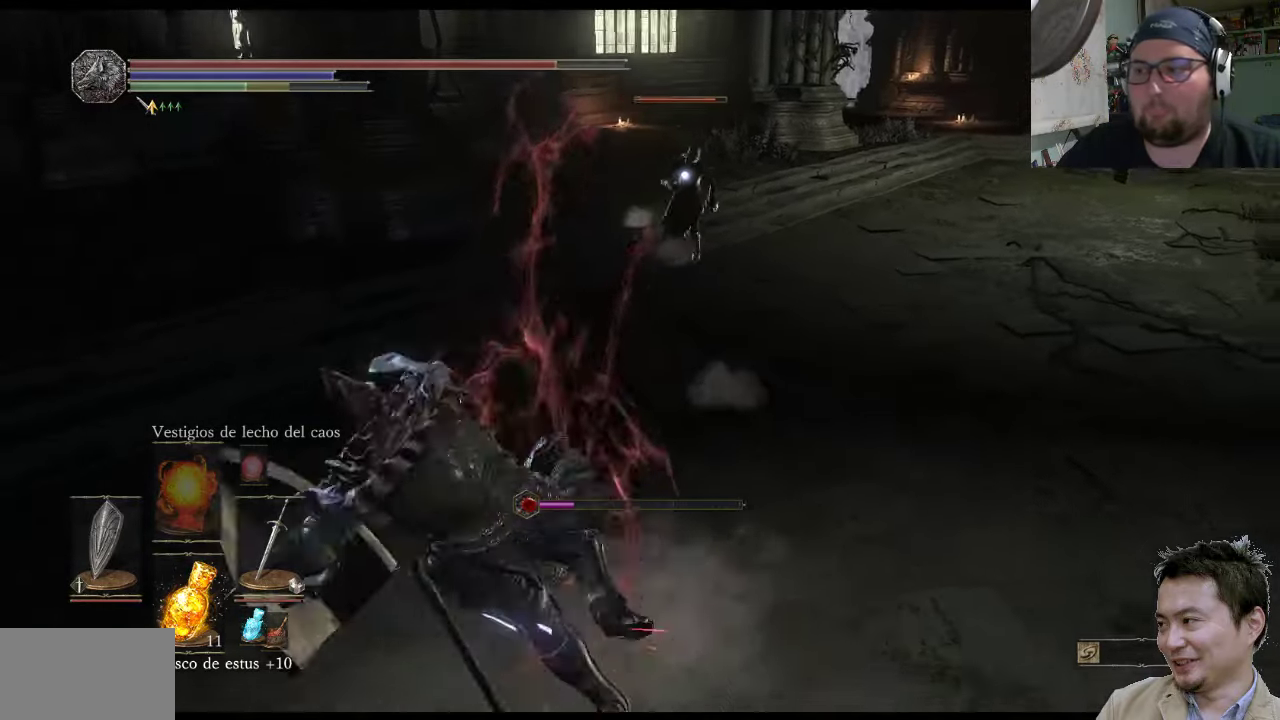
{"buttons": ["CIRCLE"], "left_stick": "up-left", "right_stick": "center", "events": [[34, "CIRCLE", "up"], [134, "CIRCLE", "down"], [200, "left_stick", "up-left"], [234, "CIRCLE", "up"], [300, "CIRCLE", "down"], [400, "CIRCLE", "up"], [500, "CIRCLE", "down"]]}
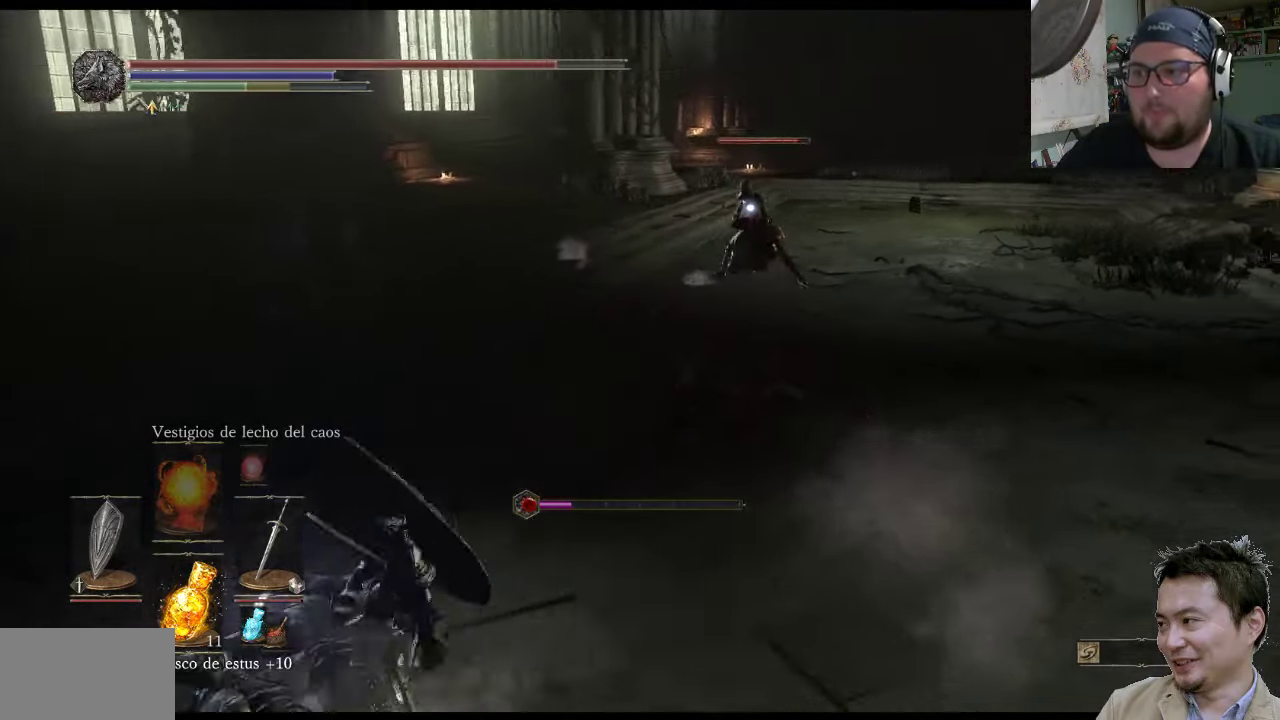
{"buttons": [], "left_stick": "up-left", "right_stick": "center", "events": [[50, "CIRCLE", "up"], [150, "CIRCLE", "down"], [217, "CIRCLE", "up"], [317, "CIRCLE", "down"], [384, "CIRCLE", "up"]]}
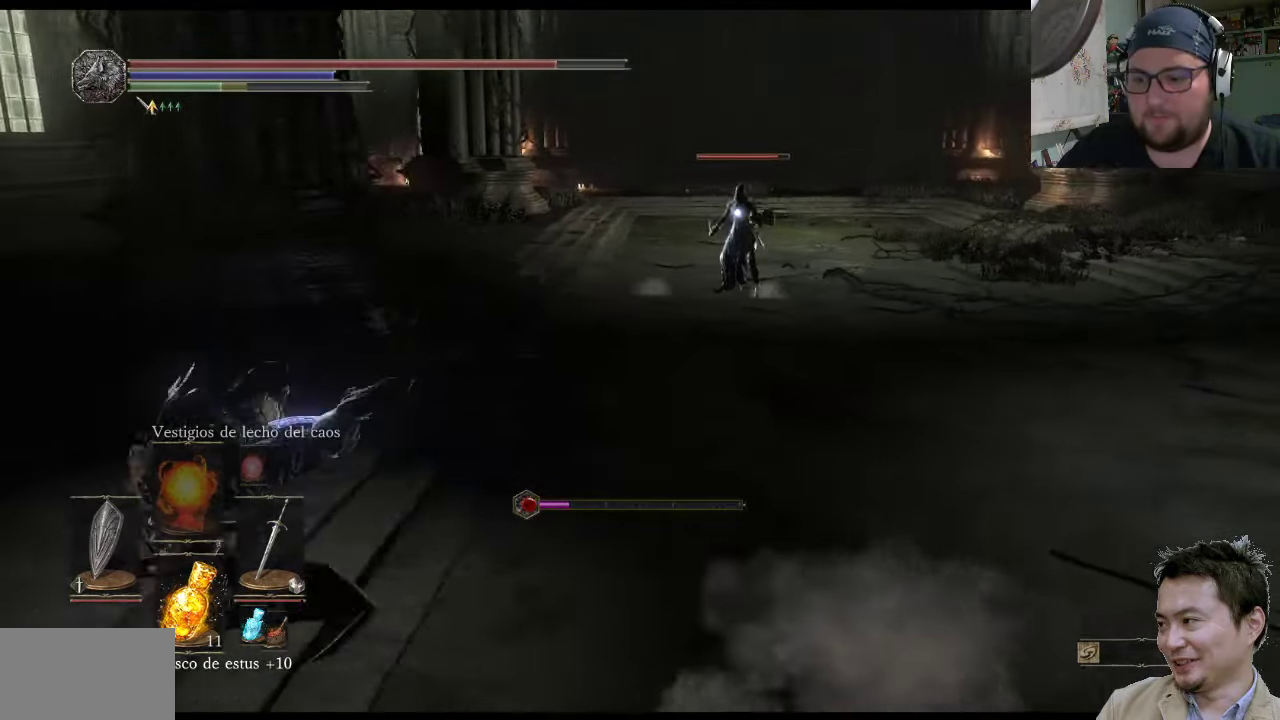
{"buttons": [], "left_stick": "up-left", "right_stick": "center", "events": [[284, "CIRCLE", "down"], [384, "CIRCLE", "up"]]}
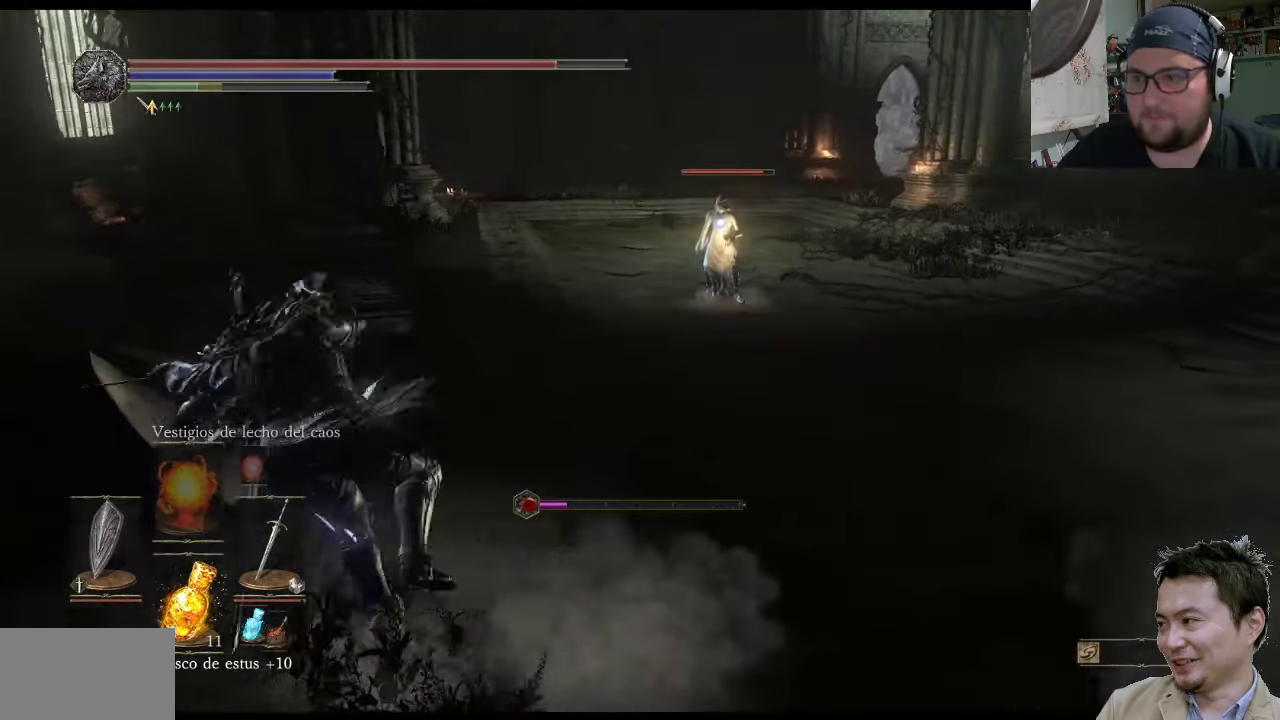
{"buttons": [], "left_stick": "up-left", "right_stick": "center", "events": []}
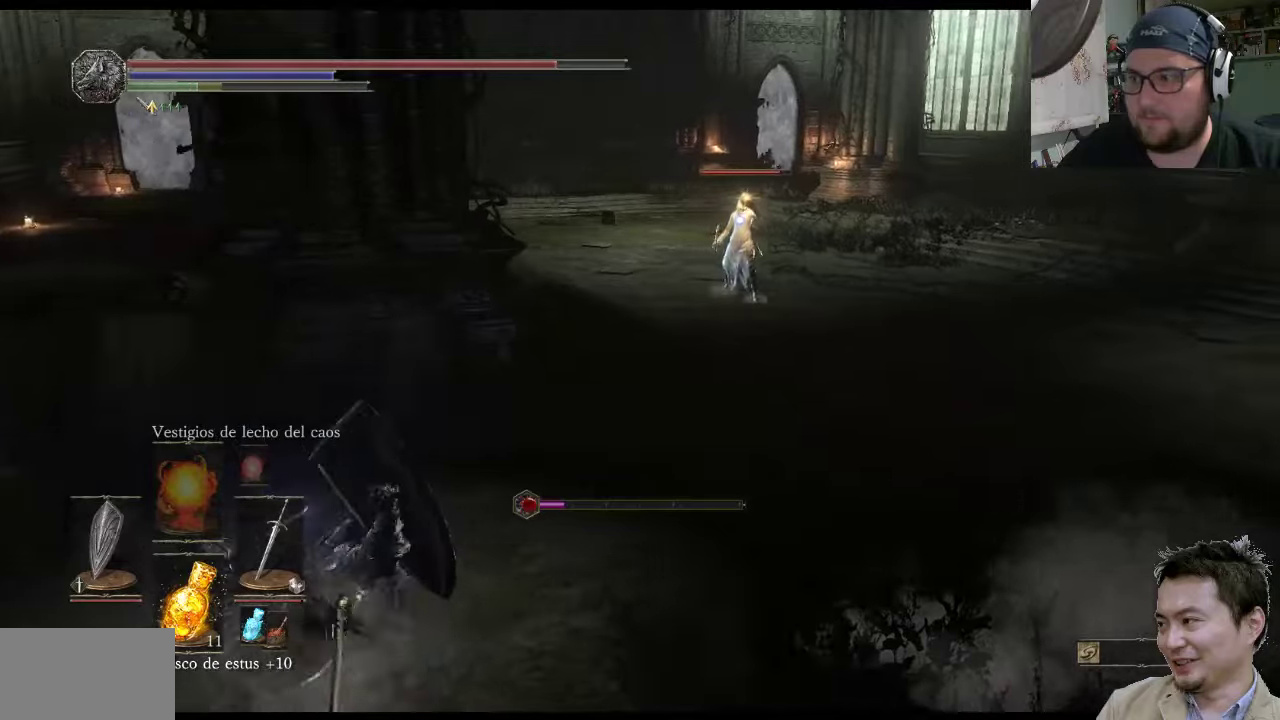
{"buttons": [], "left_stick": "up-left", "right_stick": "center", "events": [[83, "SQUARE", "down"], [200, "SQUARE", "up"]]}
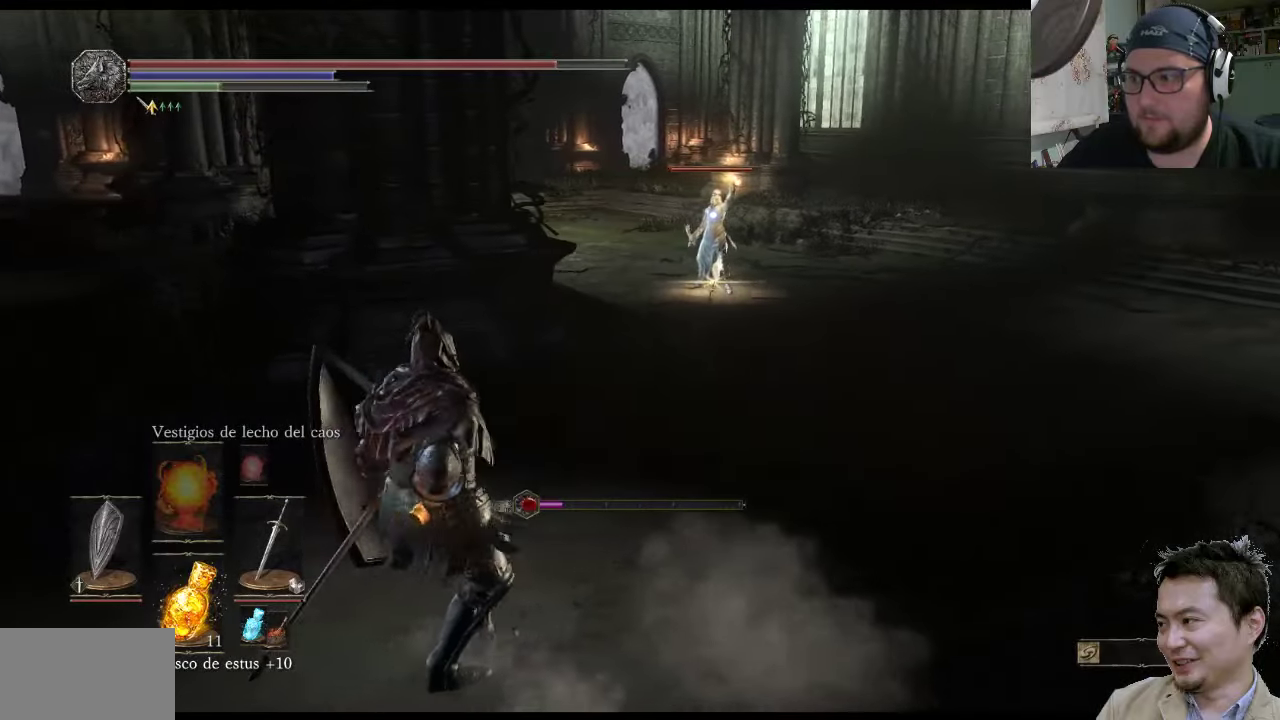
{"buttons": [], "left_stick": "center", "right_stick": "center", "events": [[366, "left_stick", "center"]]}
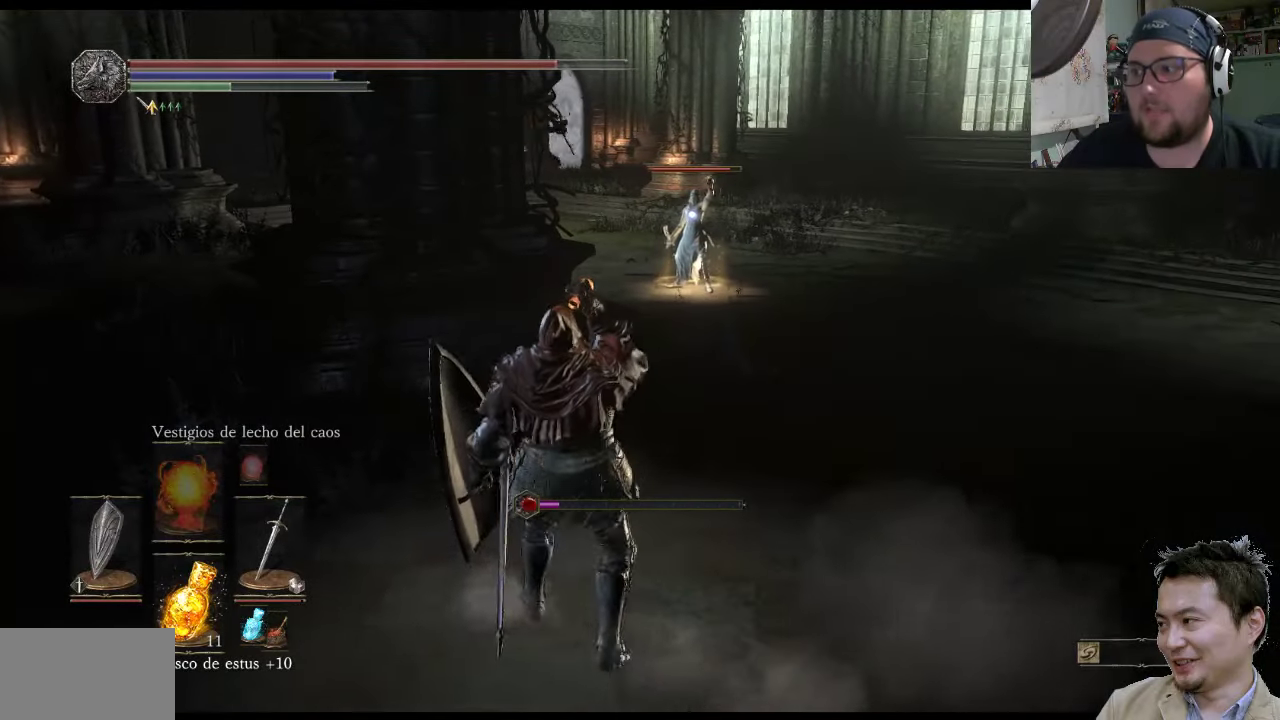
{"buttons": [], "left_stick": "up", "right_stick": "center", "events": [[466, "left_stick", "up"]]}
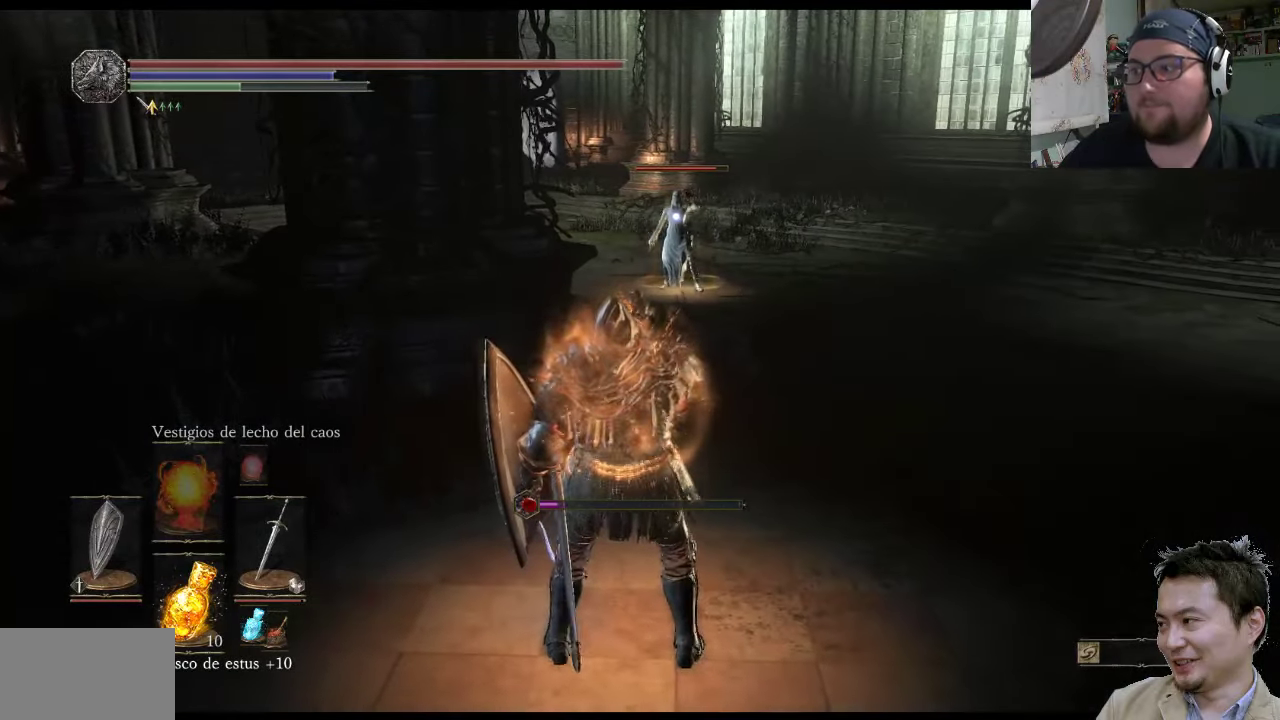
{"buttons": [], "left_stick": "up-left", "right_stick": "center", "events": [[250, "left_stick", "up-left"]]}
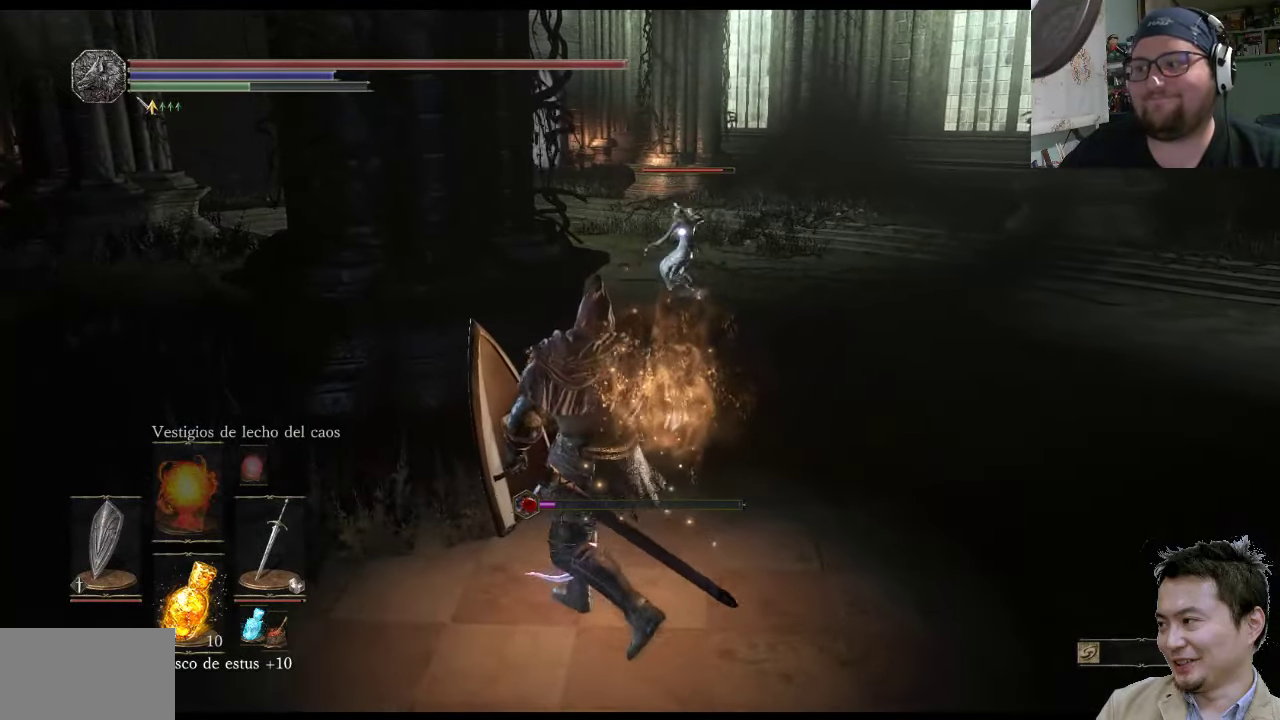
{"buttons": [], "left_stick": "up-right", "right_stick": "center", "events": [[116, "left_stick", "up-right"]]}
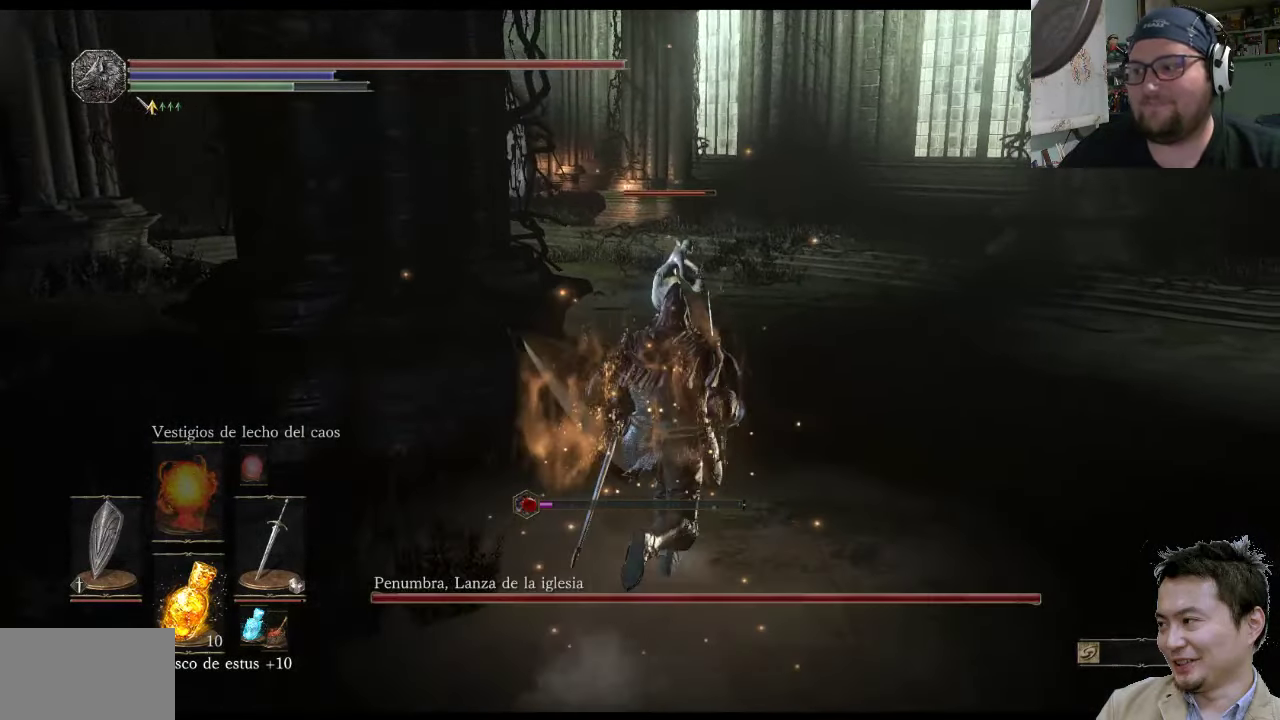
{"buttons": ["L1"], "left_stick": "up-right", "right_stick": "center", "events": [[16, "L1", "down"]]}
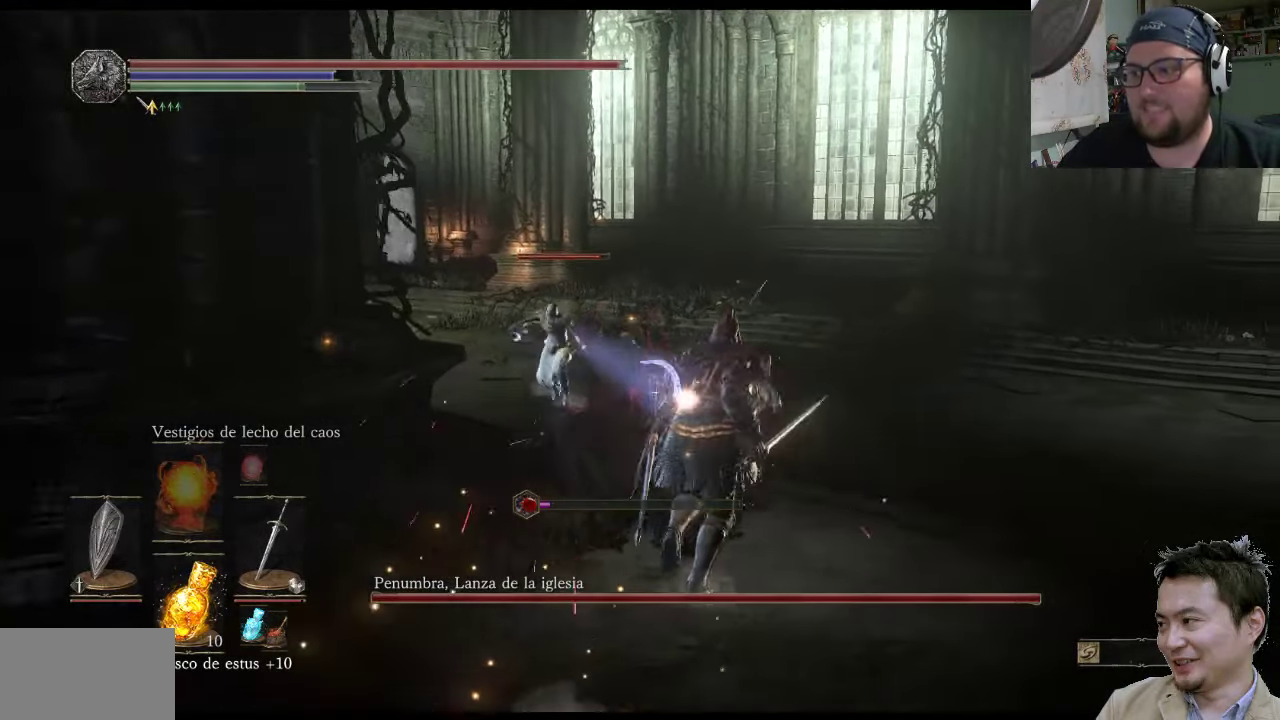
{"buttons": ["L1"], "left_stick": "up-left", "right_stick": "center", "events": [[316, "left_stick", "up"], [450, "left_stick", "up-left"]]}
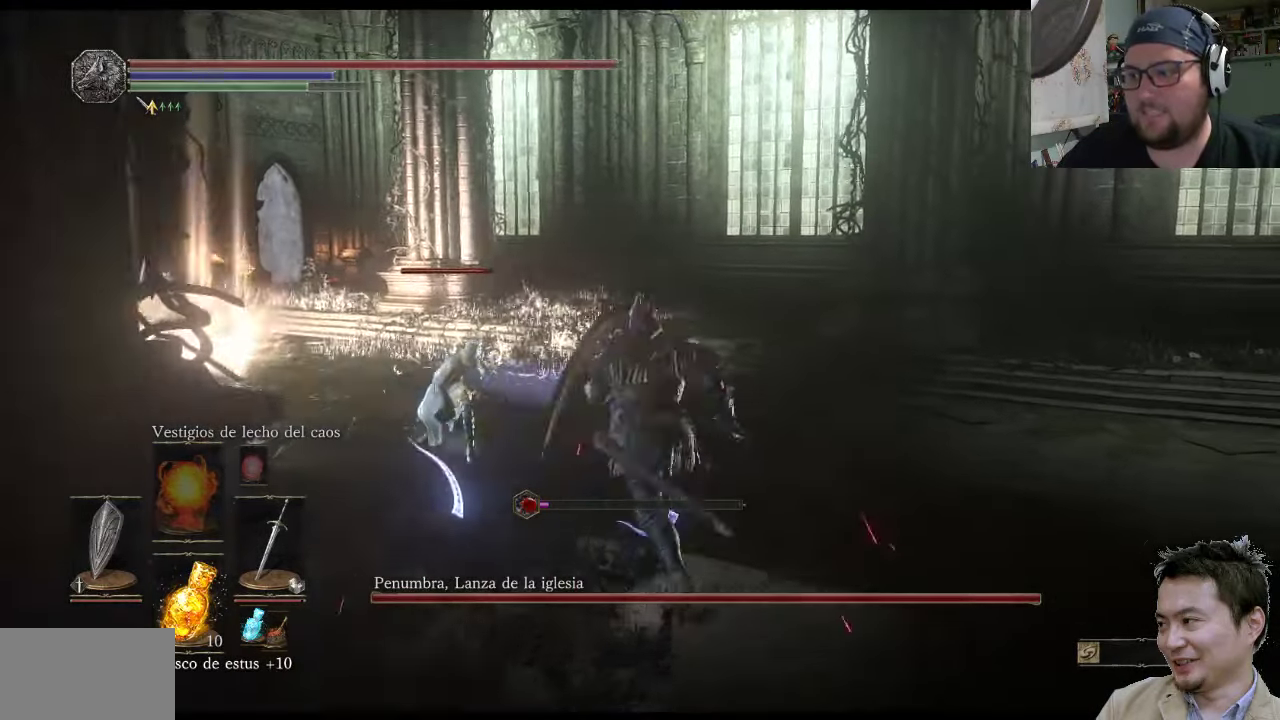
{"buttons": ["L1"], "left_stick": "up-left", "right_stick": "center", "events": []}
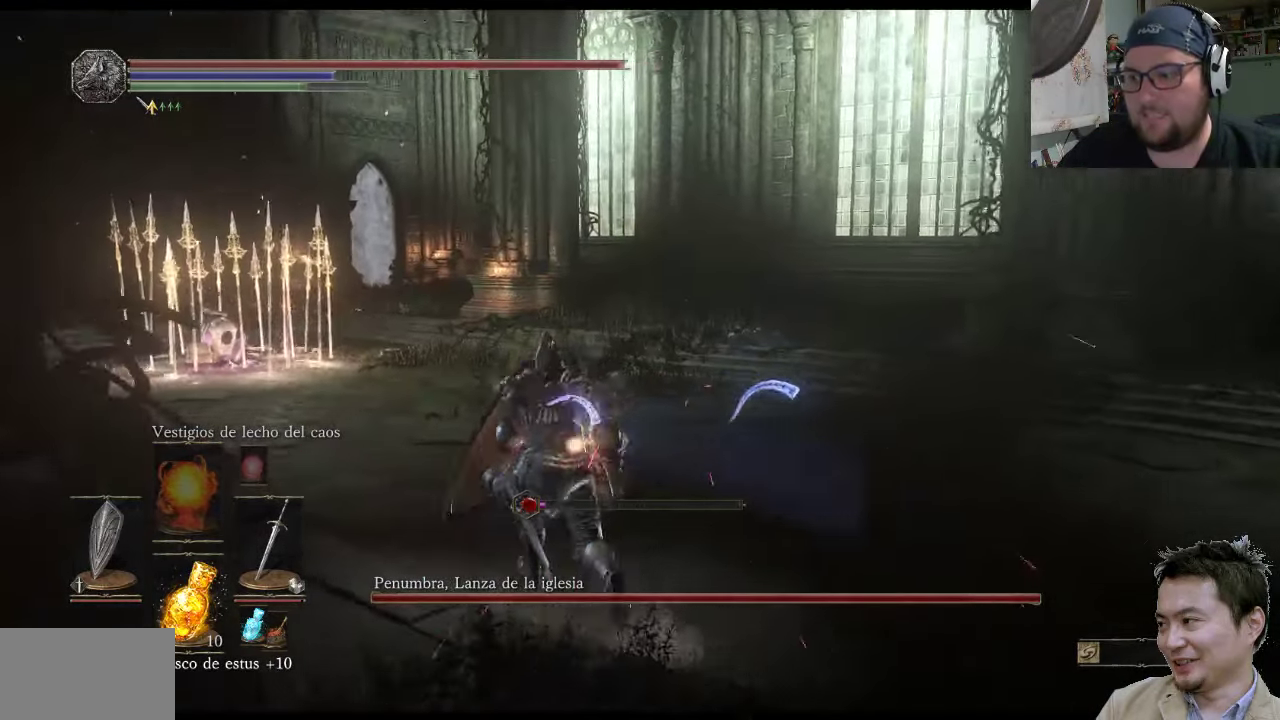
{"buttons": ["R1"], "left_stick": "up-right", "right_stick": "center", "events": [[366, "L1", "up"], [366, "left_stick", "up-right"], [433, "R1", "down"]]}
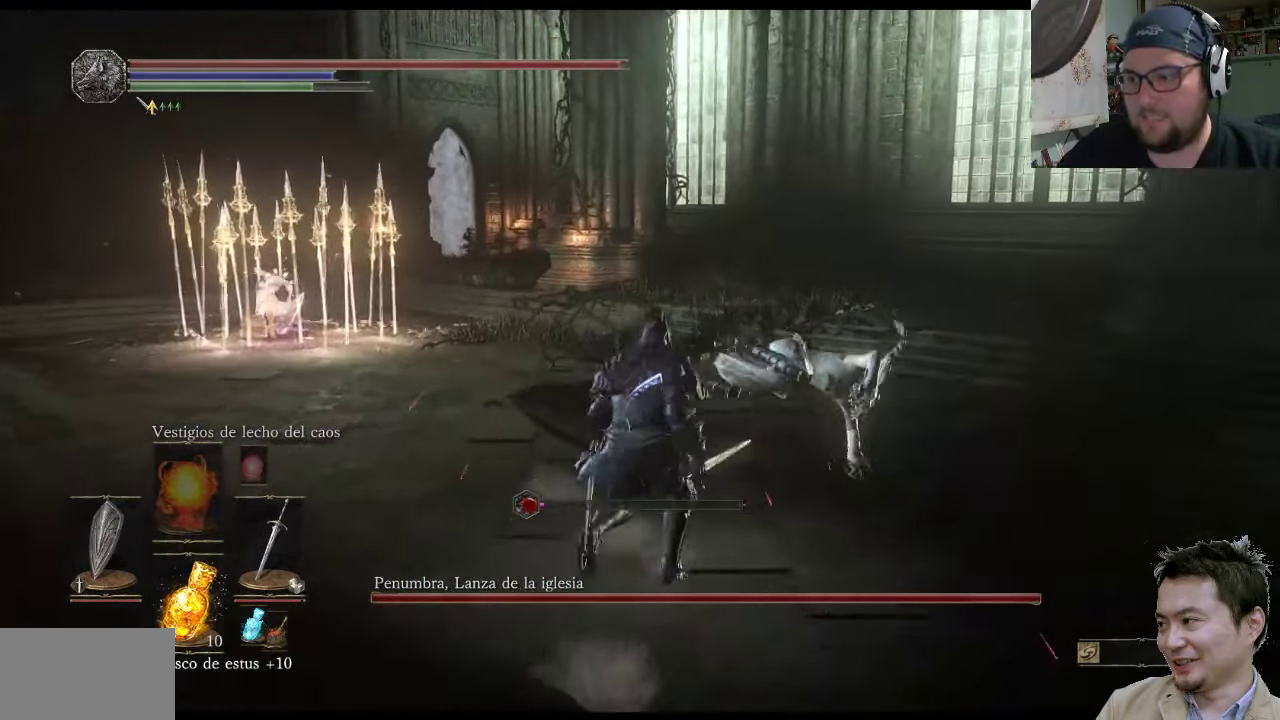
{"buttons": [], "left_stick": "down-right", "right_stick": "center", "events": [[133, "R1", "up"], [500, "left_stick", "down-right"]]}
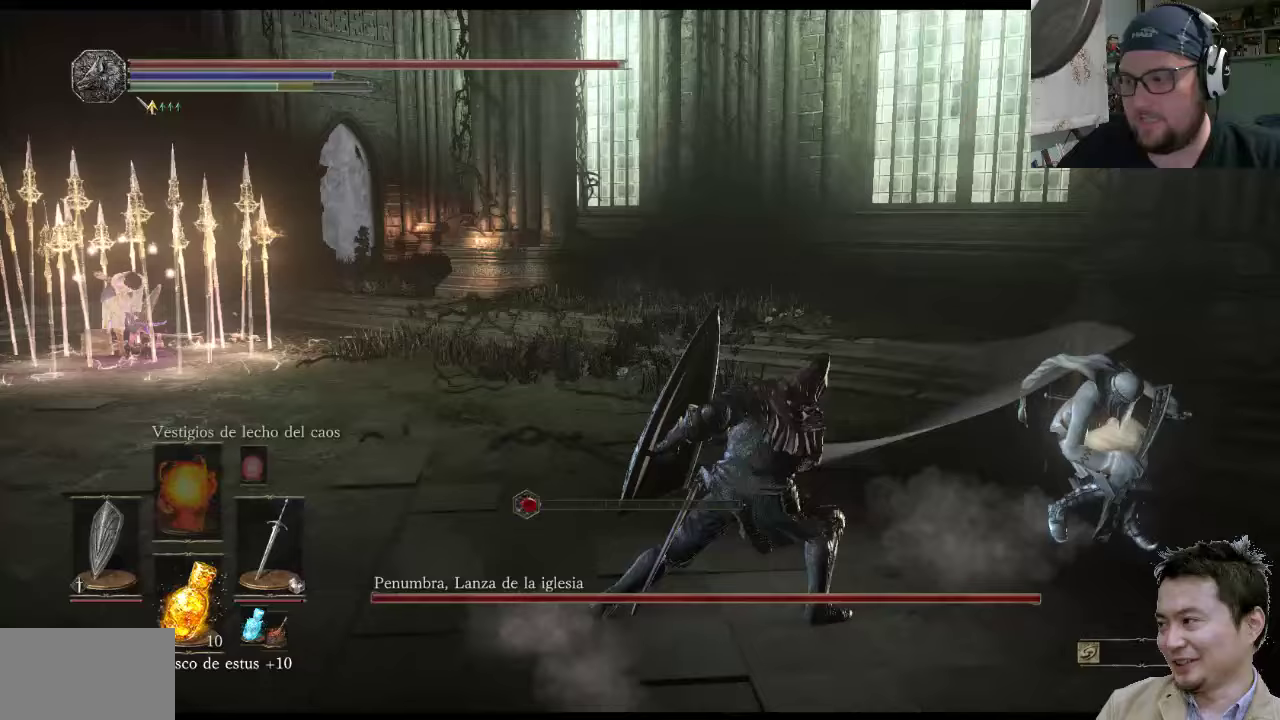
{"buttons": [], "left_stick": "up-right", "right_stick": "center", "events": [[117, "R1", "down"], [167, "left_stick", "up-right"], [383, "R1", "up"]]}